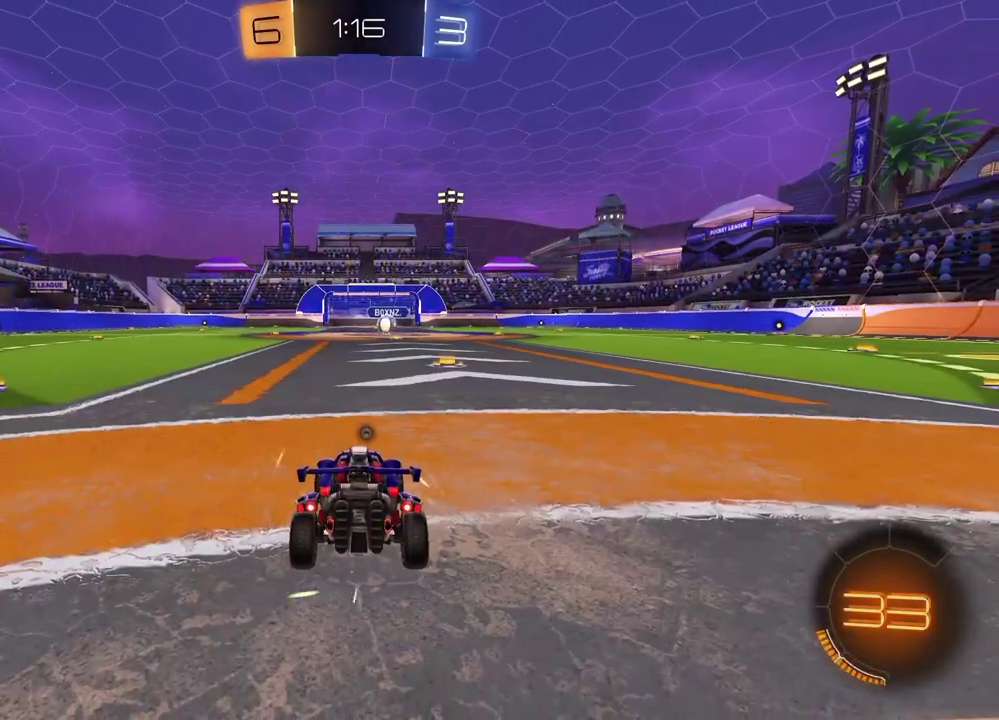
Gameplay with a controller (PlayStation layout); each line is a JSON object with the inputs held at the frame after it (dt_ms = milliseconds from this image to that frame). "events" lists button and stick changes between this image and that frame as [ms after this image, input, new state], when the widget could be followed in between. Not read: L1 R1.
{"dt_ms": 500, "buttons": [], "left_stick": "center", "right_stick": "center"}
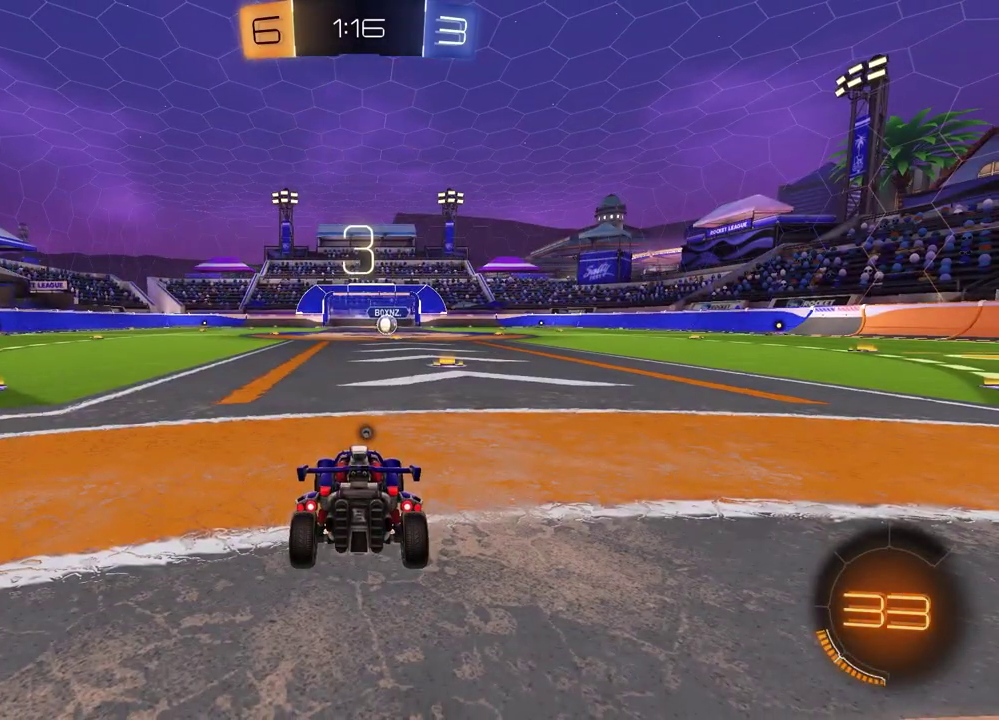
{"dt_ms": 500, "buttons": [], "left_stick": "center", "right_stick": "center", "events": []}
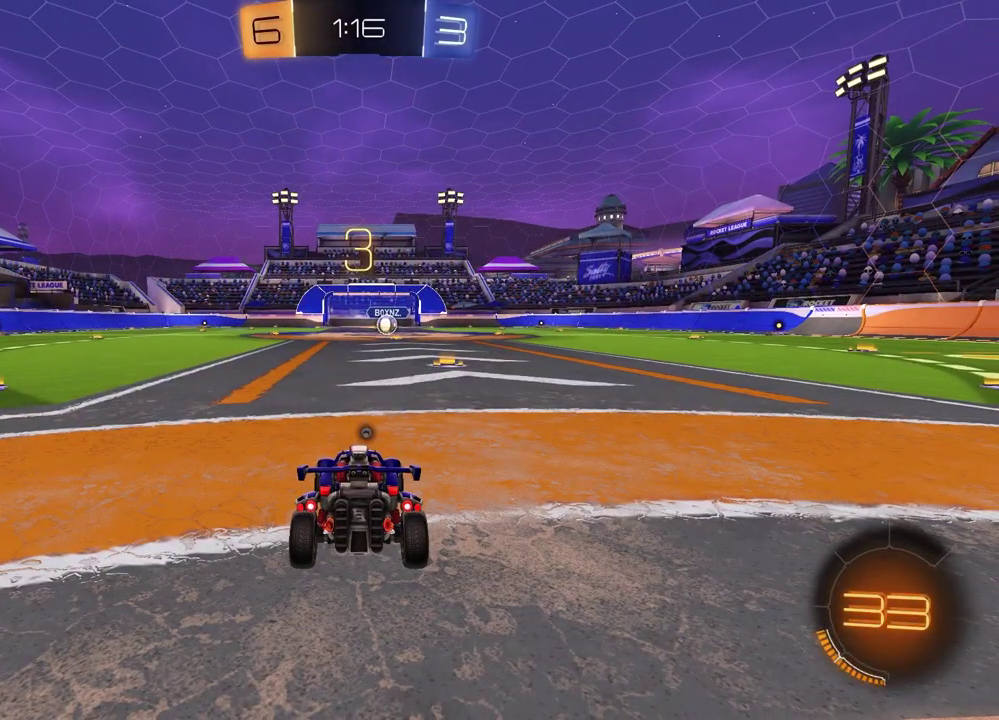
{"dt_ms": 500, "buttons": [], "left_stick": "center", "right_stick": "center", "events": []}
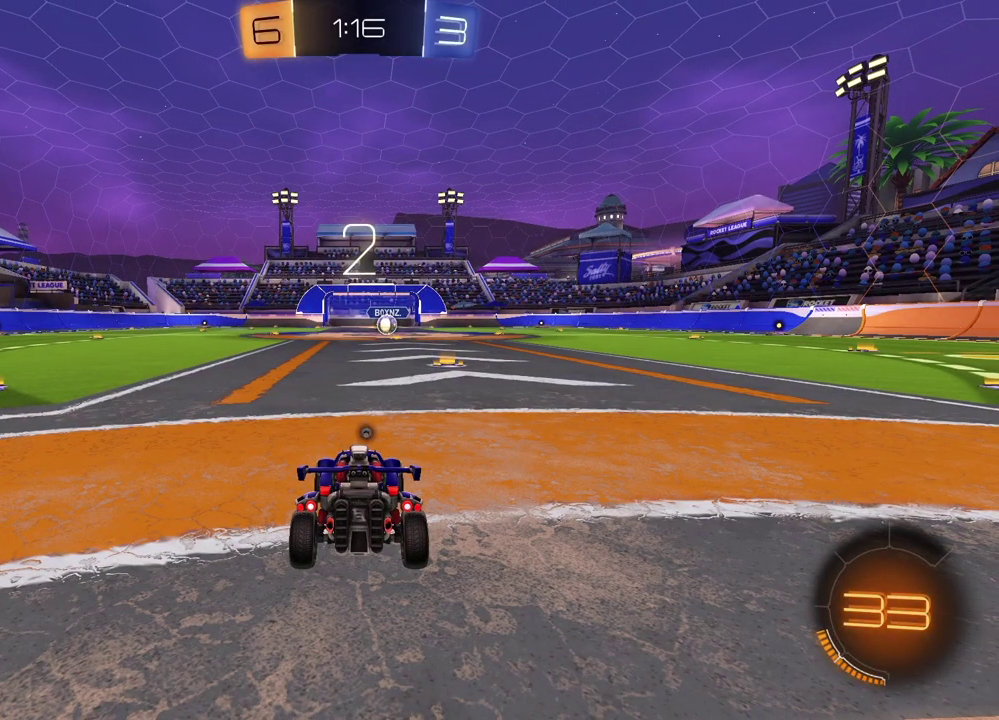
{"dt_ms": 600, "buttons": [], "left_stick": "center", "right_stick": "center"}
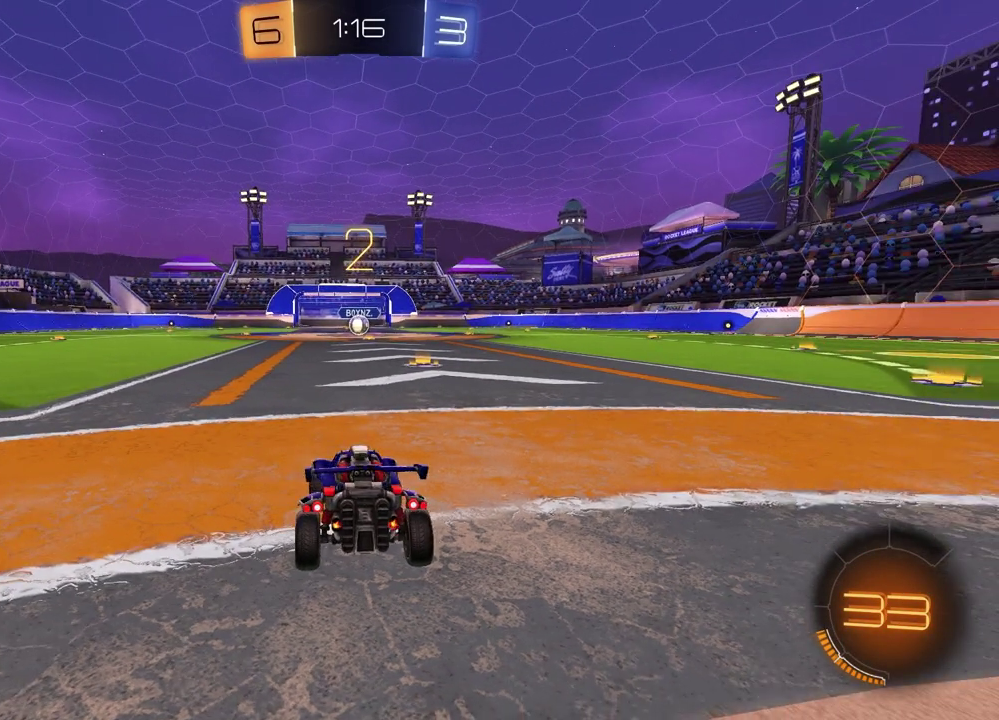
{"dt_ms": 400, "buttons": [], "left_stick": "up-right", "right_stick": "center"}
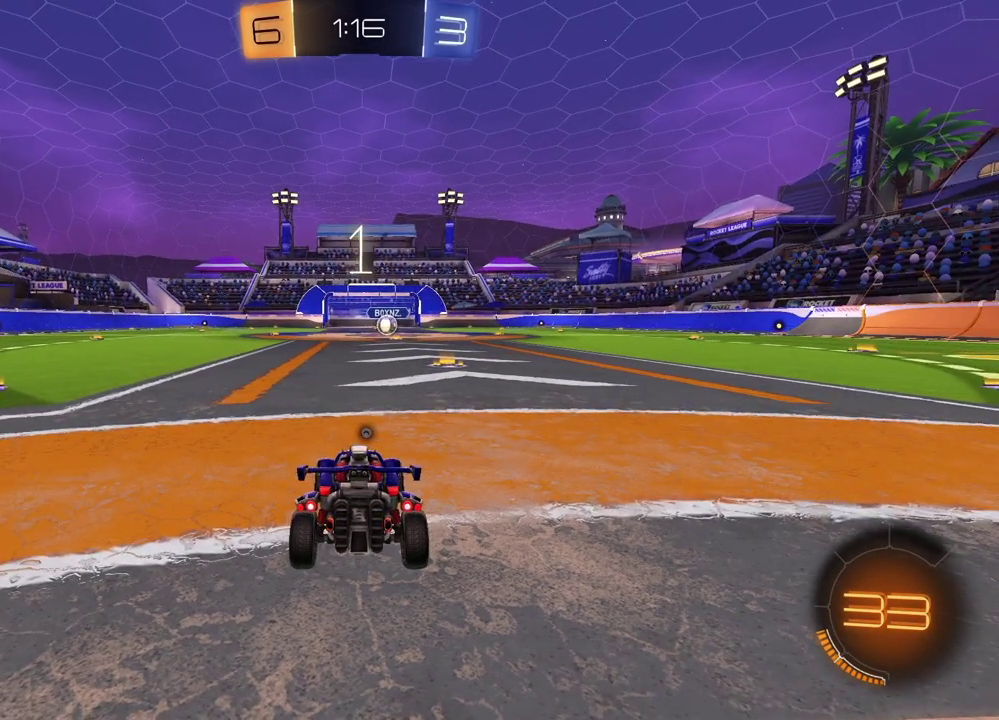
{"dt_ms": 400, "buttons": [], "left_stick": "left", "right_stick": "center", "events": [[117, "left_stick", "left"], [250, "left_stick", "up-right"], [400, "left_stick", "left"]]}
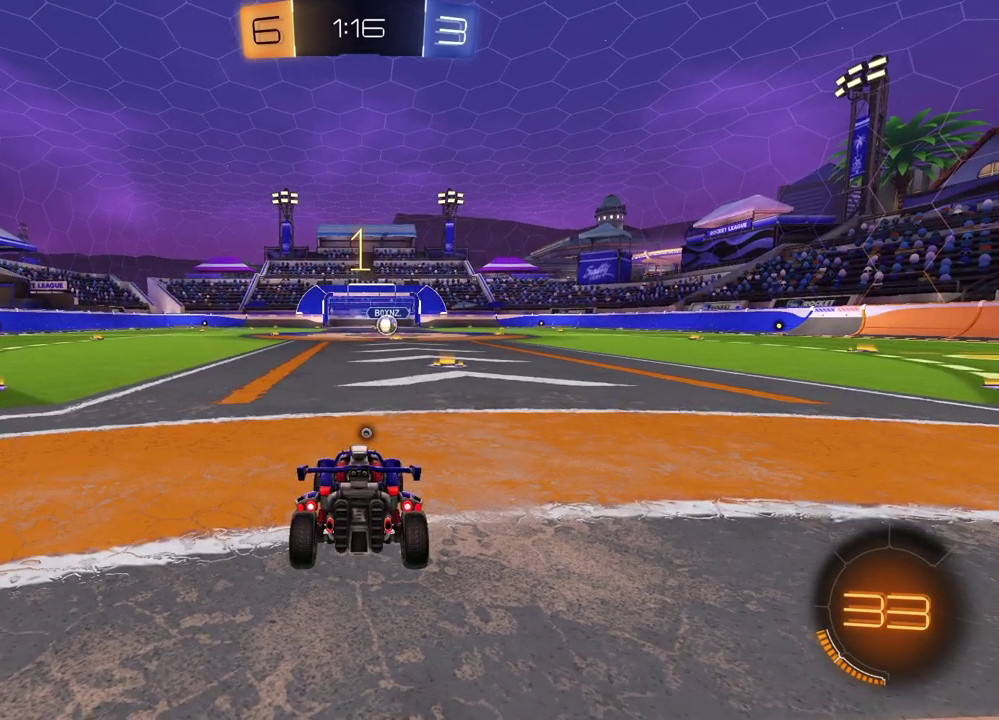
{"dt_ms": 600, "buttons": ["R2"], "left_stick": "up-right", "right_stick": "center", "events": [[83, "left_stick", "center"], [183, "R2", "down"], [233, "TRIANGLE", "down"], [350, "TRIANGLE", "up"], [467, "TRIANGLE", "down"], [483, "left_stick", "up-right"], [567, "TRIANGLE", "up"]]}
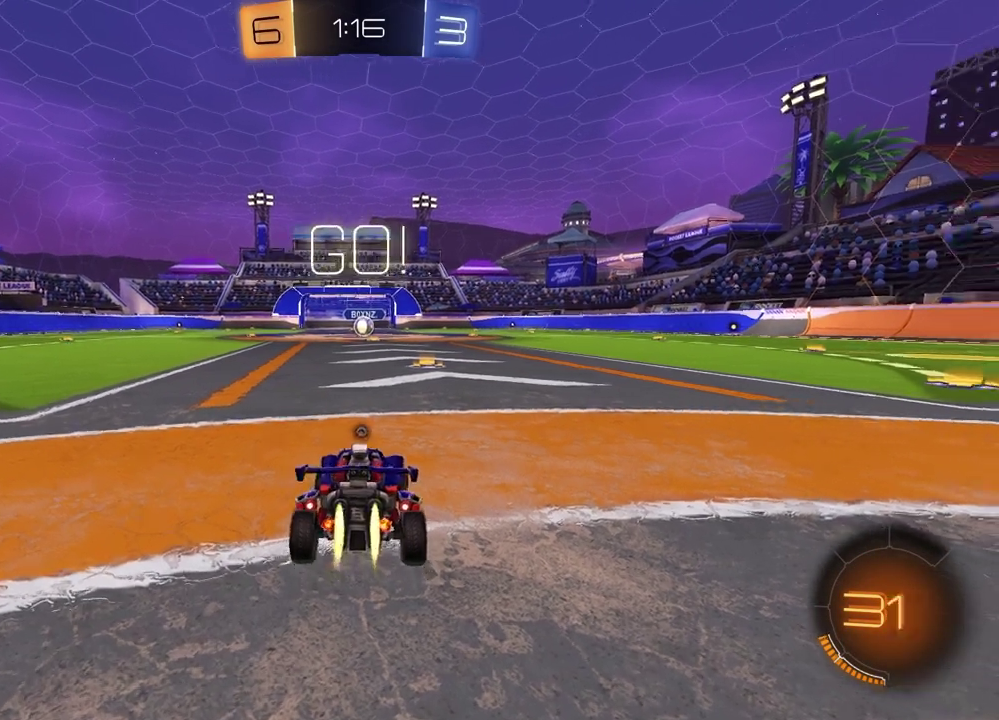
{"dt_ms": 300, "buttons": ["R2"], "left_stick": "left", "right_stick": "center", "events": [[33, "left_stick", "center"], [133, "TRIANGLE", "down"], [200, "TRIANGLE", "up"], [283, "left_stick", "left"]]}
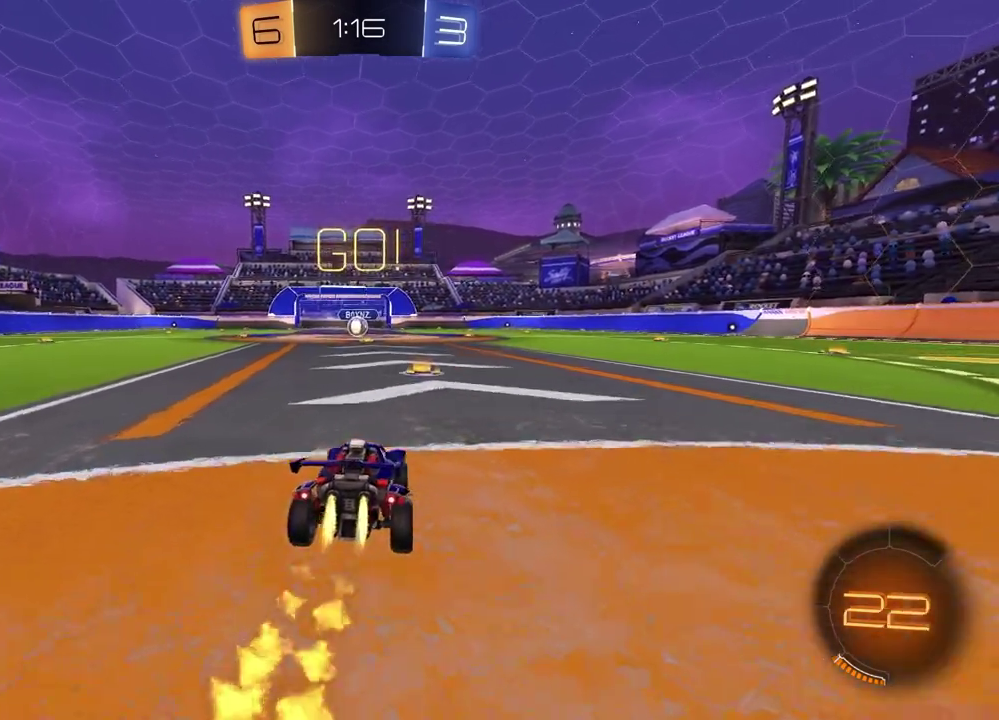
{"dt_ms": 800, "buttons": ["SQUARE", "R2"], "left_stick": "down-right", "right_stick": "center", "events": [[100, "CROSS", "down"], [317, "CROSS", "up"], [317, "SQUARE", "down"], [317, "left_stick", "down"], [400, "left_stick", "down-left"], [550, "left_stick", "down"], [650, "left_stick", "down-right"]]}
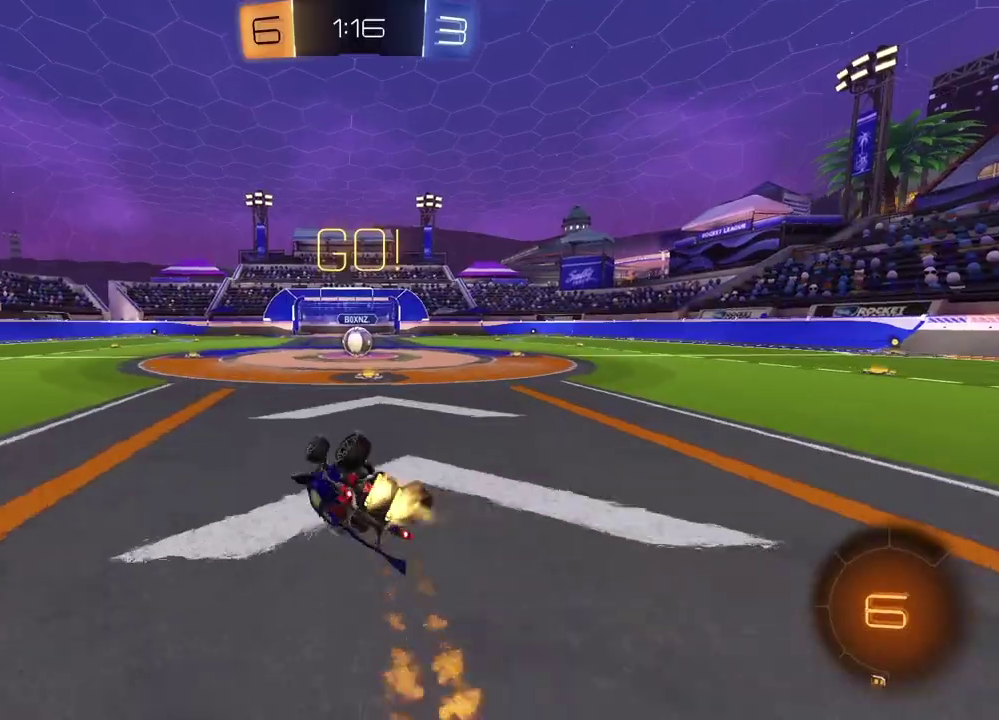
{"dt_ms": 400, "buttons": ["R2"], "left_stick": "center", "right_stick": "center", "events": [[117, "left_stick", "up-left"], [267, "left_stick", "center"], [283, "SQUARE", "up"]]}
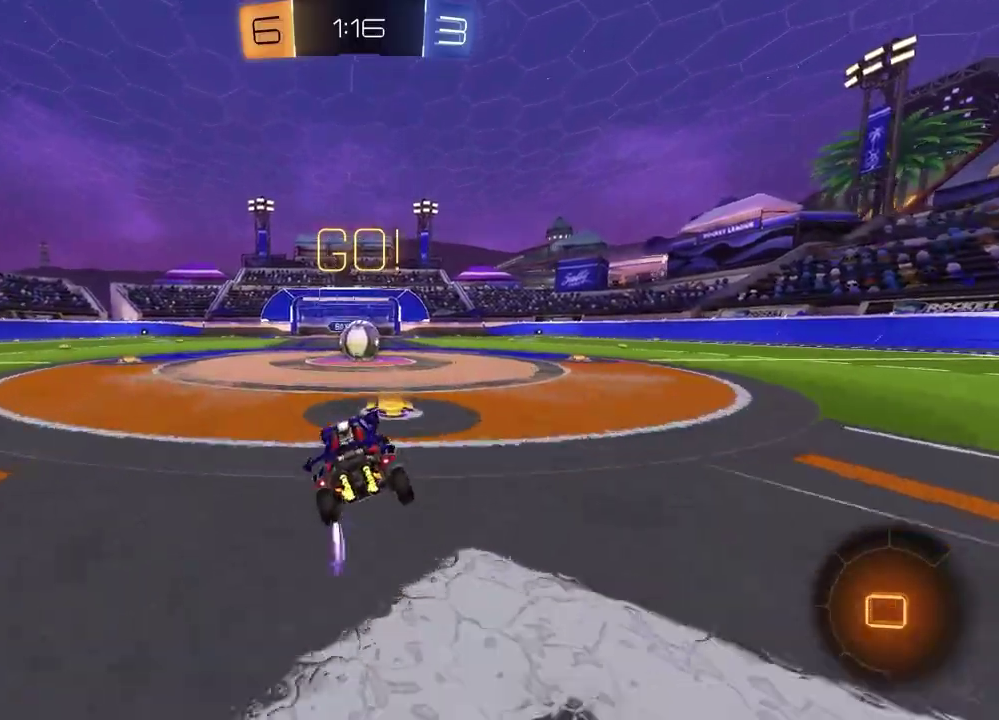
{"dt_ms": 400, "buttons": ["CROSS", "R2"], "left_stick": "center", "right_stick": "center", "events": [[367, "CROSS", "down"]]}
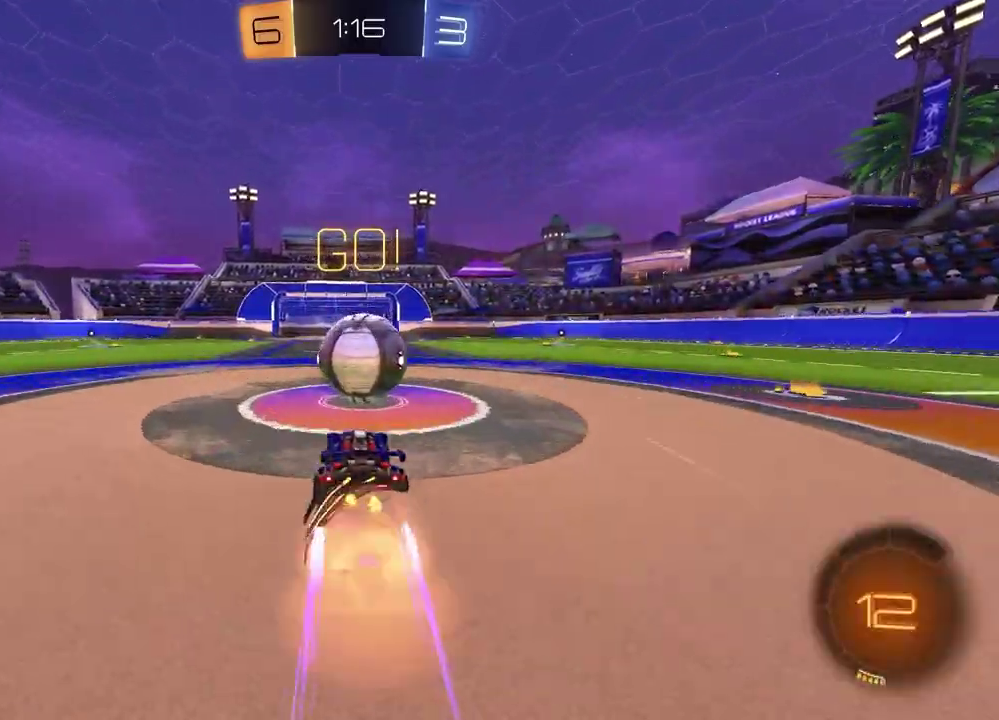
{"dt_ms": 800, "buttons": ["SQUARE", "R2"], "left_stick": "up-left", "right_stick": "center", "events": [[33, "CROSS", "up"], [33, "left_stick", "up-right"], [83, "left_stick", "down-left"], [133, "CROSS", "down"], [133, "left_stick", "up-right"], [183, "left_stick", "right"], [250, "left_stick", "down-right"], [267, "CROSS", "up"], [333, "SQUARE", "down"], [333, "left_stick", "down-left"], [583, "left_stick", "left"], [700, "left_stick", "up-left"]]}
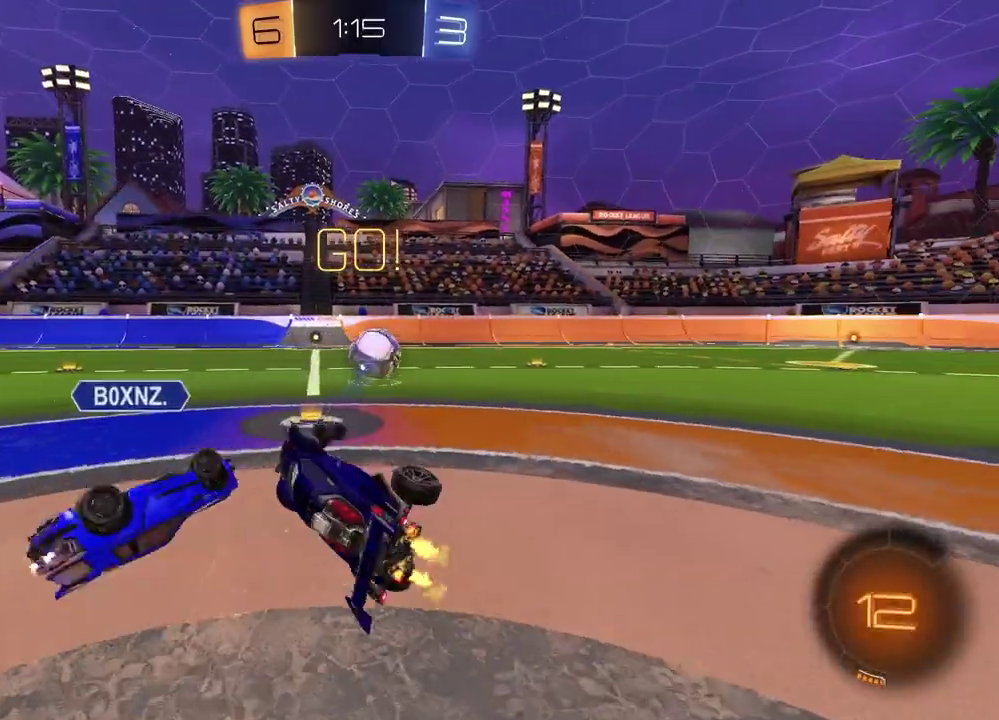
{"dt_ms": 300, "buttons": ["R2"], "left_stick": "down-right", "right_stick": "center", "events": [[17, "left_stick", "up"], [100, "SQUARE", "up"], [183, "left_stick", "up-right"], [267, "left_stick", "down-right"]]}
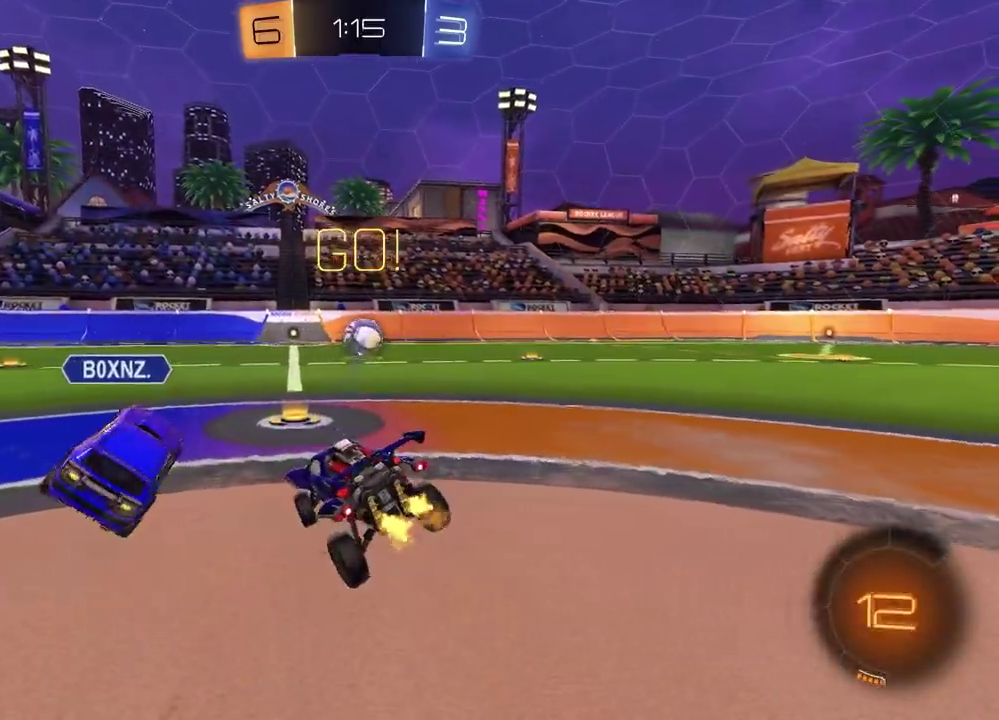
{"dt_ms": 600, "buttons": ["R2"], "left_stick": "right", "right_stick": "center", "events": [[50, "left_stick", "down"], [133, "left_stick", "right"], [183, "left_stick", "up-right"], [317, "left_stick", "center"], [417, "left_stick", "right"]]}
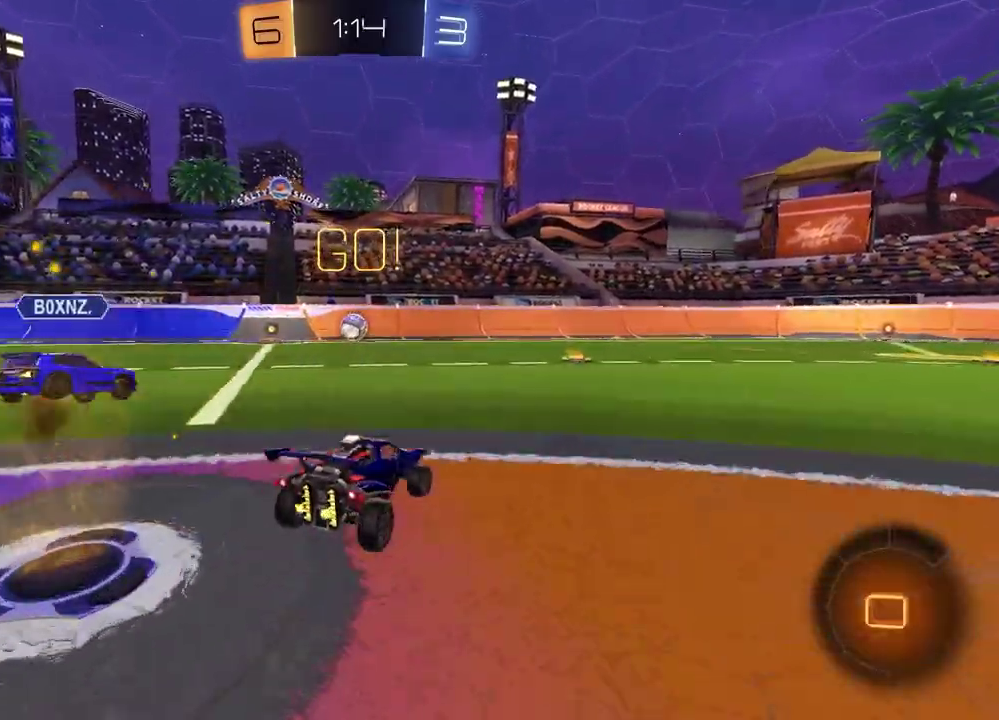
{"dt_ms": 400, "buttons": ["R2"], "left_stick": "center", "right_stick": "center", "events": [[67, "left_stick", "center"], [150, "CROSS", "down"], [150, "left_stick", "up-left"], [217, "CROSS", "up"], [367, "left_stick", "center"]]}
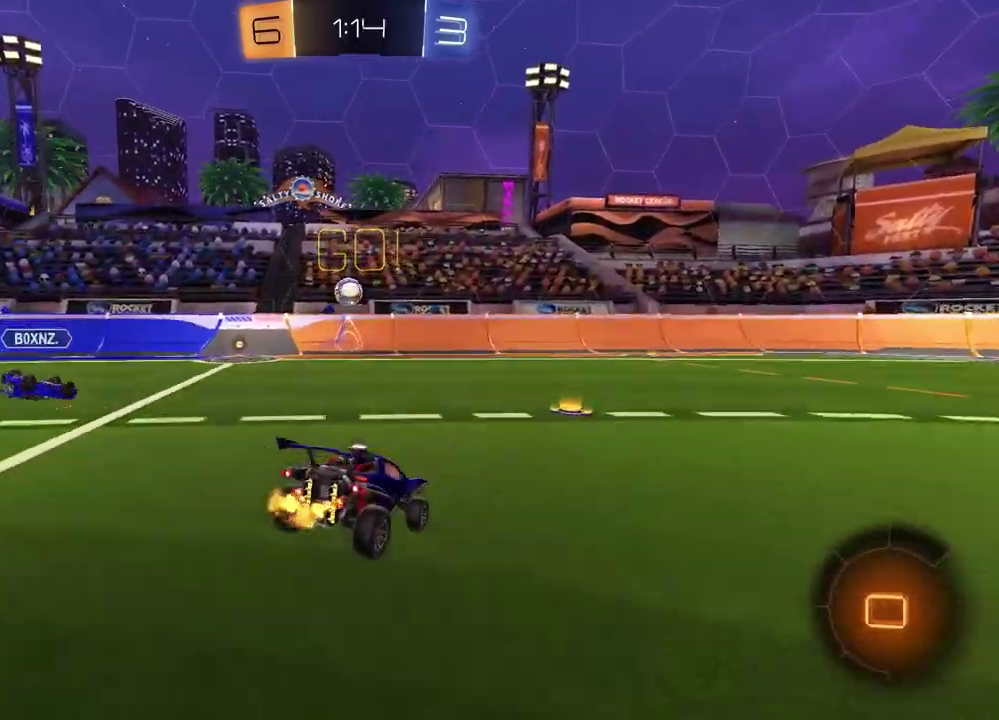
{"dt_ms": 400, "buttons": ["R2"], "left_stick": "down-right", "right_stick": "center", "events": [[183, "left_stick", "down-right"]]}
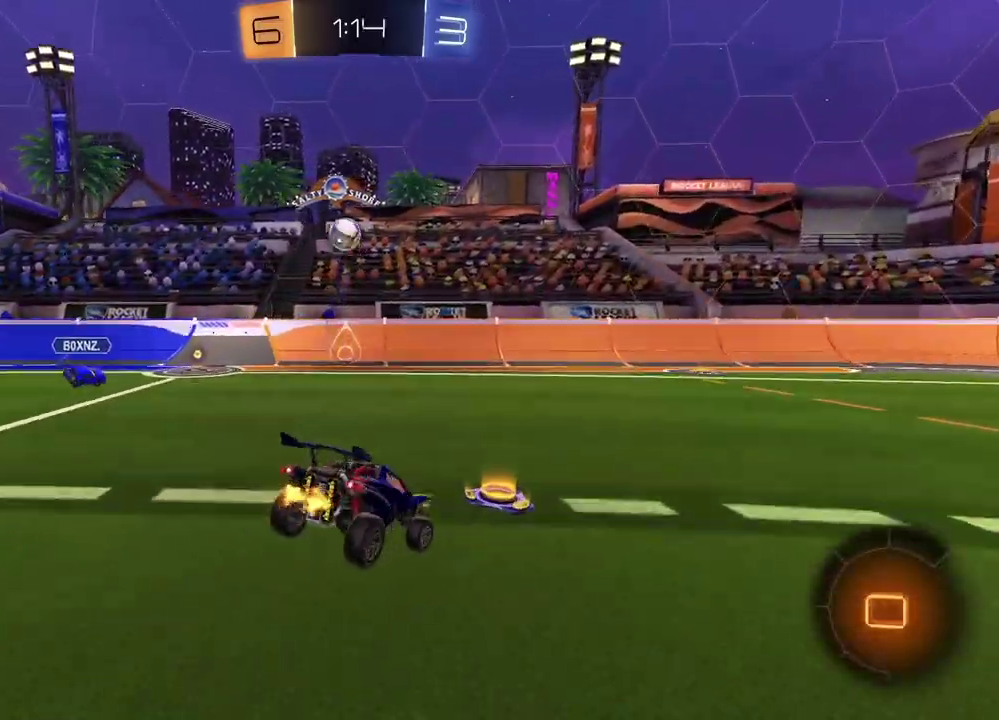
{"dt_ms": 800, "buttons": ["R2"], "left_stick": "left", "right_stick": "center", "events": [[117, "left_stick", "down"], [217, "left_stick", "center"], [300, "left_stick", "up-left"], [417, "CROSS", "down"], [500, "CROSS", "up"], [550, "left_stick", "left"], [700, "left_stick", "center"], [800, "left_stick", "left"]]}
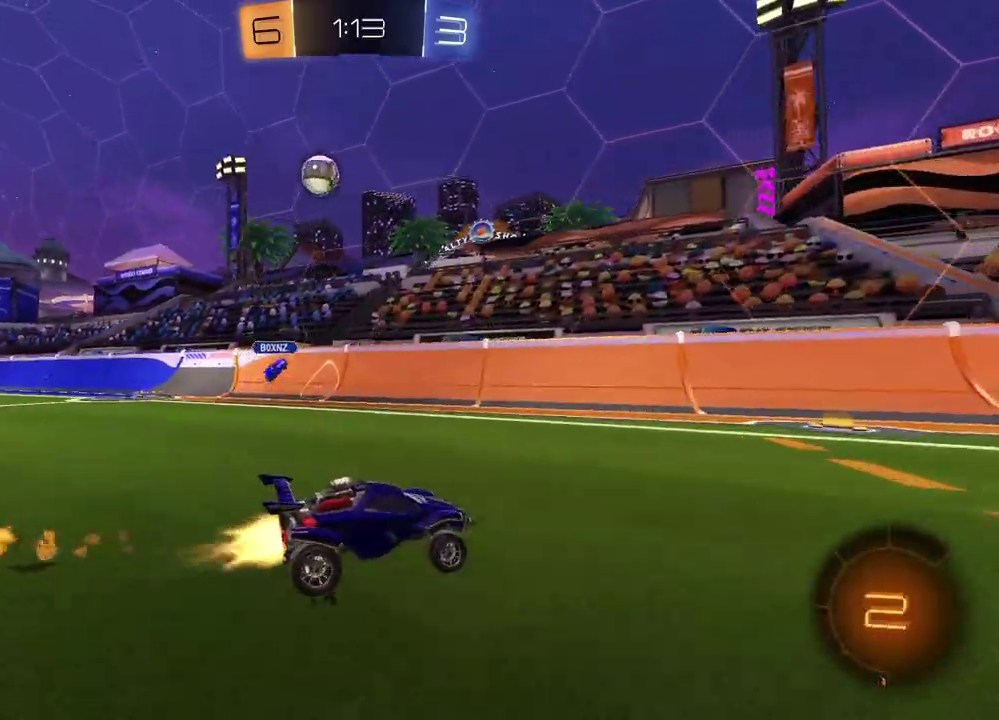
{"dt_ms": 300, "buttons": ["R2"], "left_stick": "center", "right_stick": "center", "events": [[100, "left_stick", "center"]]}
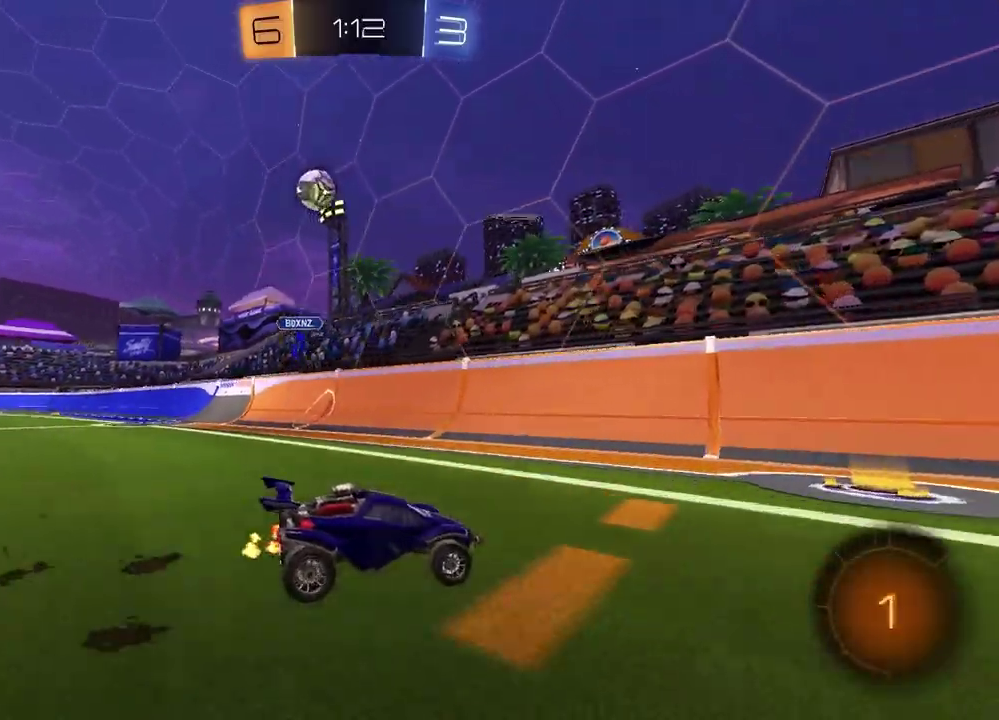
{"dt_ms": 700, "buttons": ["R2"], "left_stick": "right", "right_stick": "center", "events": [[83, "left_stick", "right"], [500, "TRIANGLE", "down"], [617, "TRIANGLE", "up"]]}
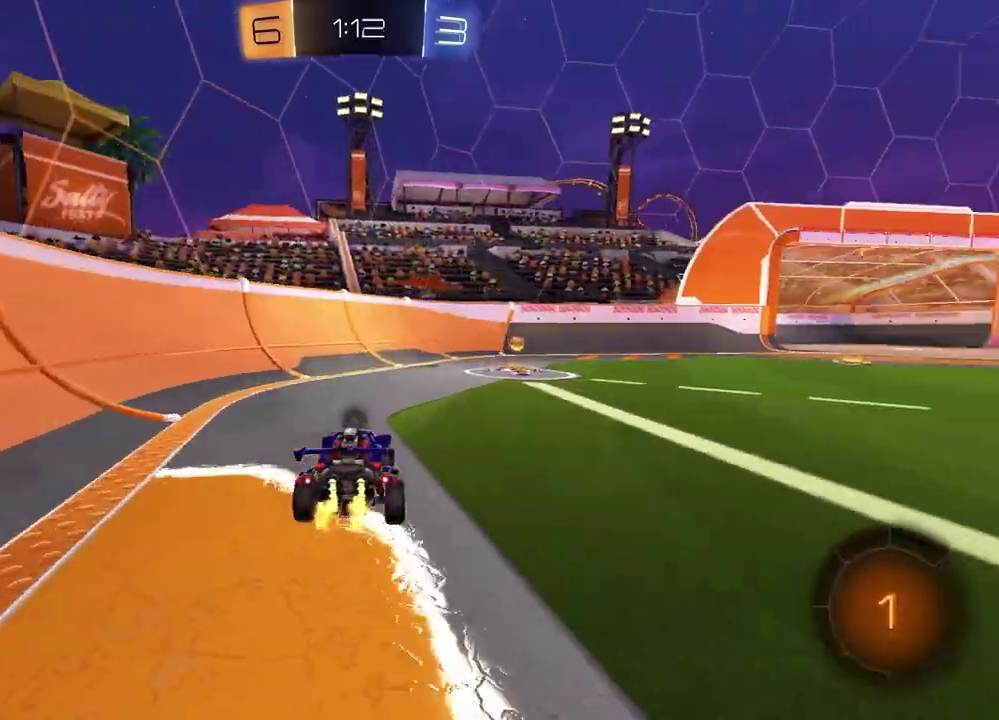
{"dt_ms": 300, "buttons": [], "left_stick": "right", "right_stick": "center", "events": [[33, "left_stick", "center"], [133, "TRIANGLE", "down"], [217, "TRIANGLE", "up"], [217, "left_stick", "right"], [300, "R2", "up"]]}
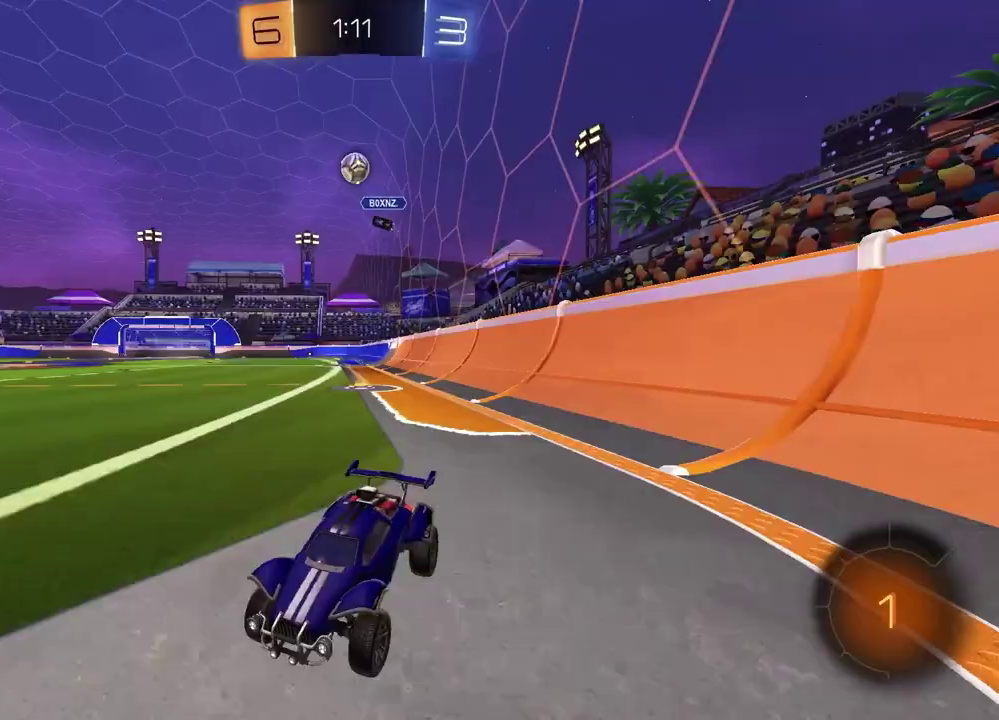
{"dt_ms": 500, "buttons": [], "left_stick": "left", "right_stick": "center", "events": [[250, "left_stick", "center"], [367, "left_stick", "left"]]}
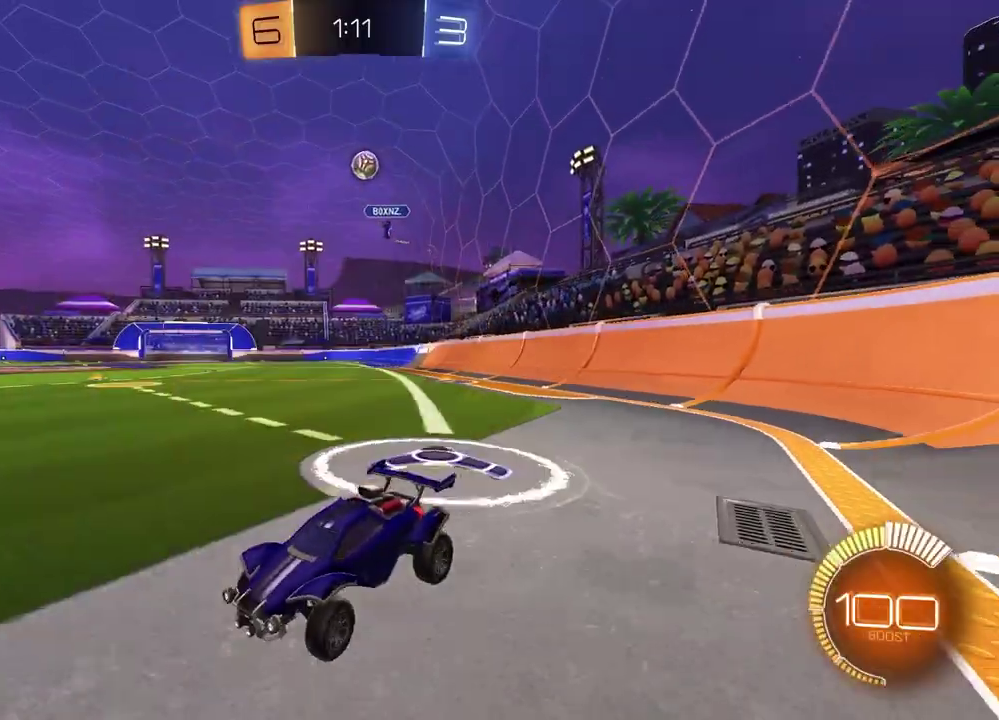
{"dt_ms": 500, "buttons": [], "left_stick": "right", "right_stick": "center", "events": [[17, "left_stick", "center"], [400, "left_stick", "right"]]}
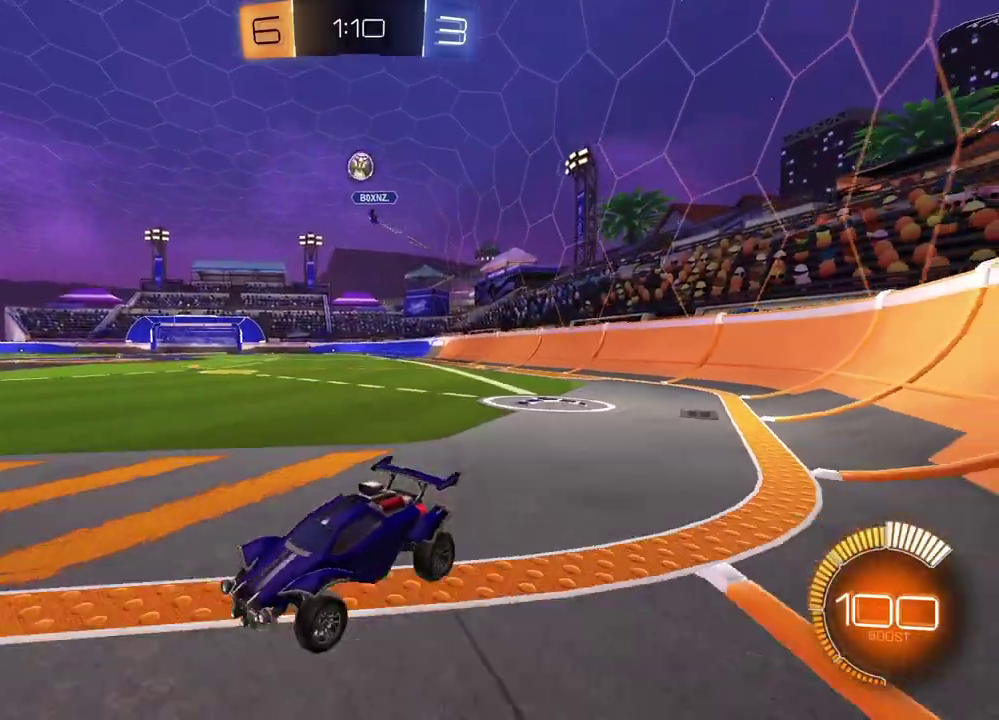
{"dt_ms": 300, "buttons": [], "left_stick": "right", "right_stick": "center", "events": []}
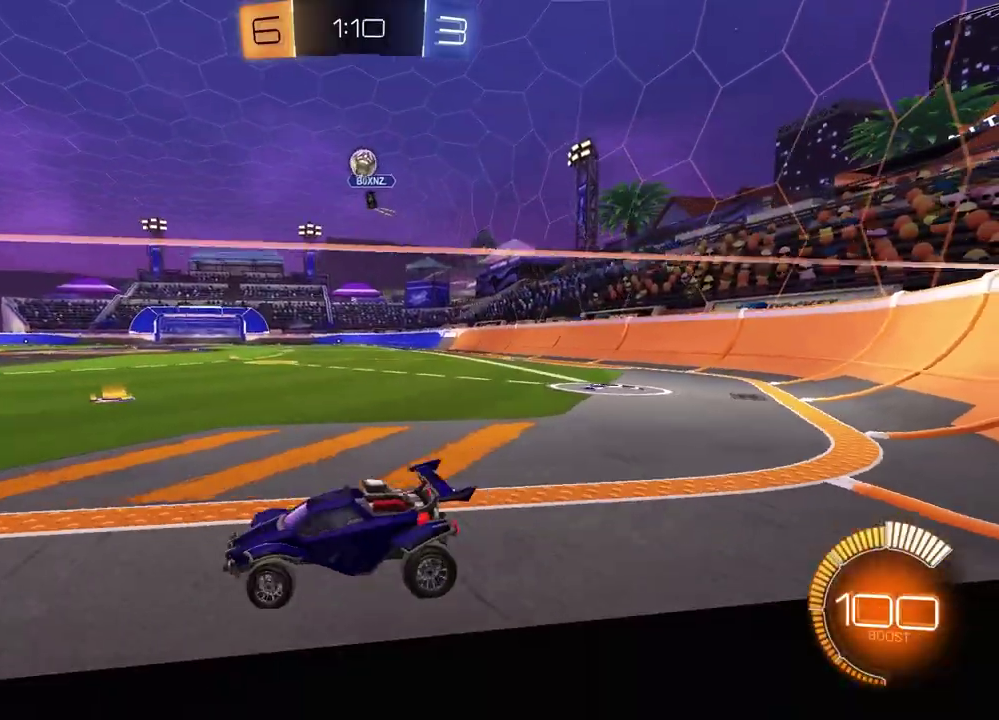
{"dt_ms": 800, "buttons": [], "left_stick": "left", "right_stick": "center", "events": [[83, "R2", "down"], [183, "left_stick", "center"], [333, "left_stick", "left"], [350, "R2", "up"], [483, "left_stick", "center"], [683, "left_stick", "left"]]}
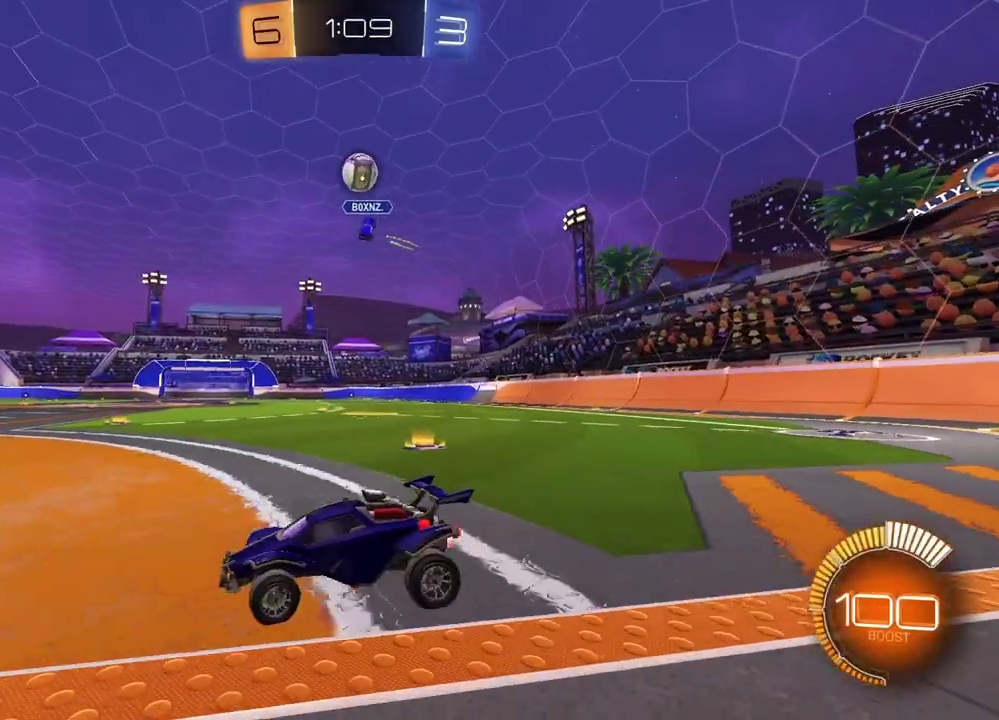
{"dt_ms": 400, "buttons": [], "left_stick": "center", "right_stick": "center", "events": [[50, "left_stick", "center"], [133, "R2", "down"], [367, "R2", "up"]]}
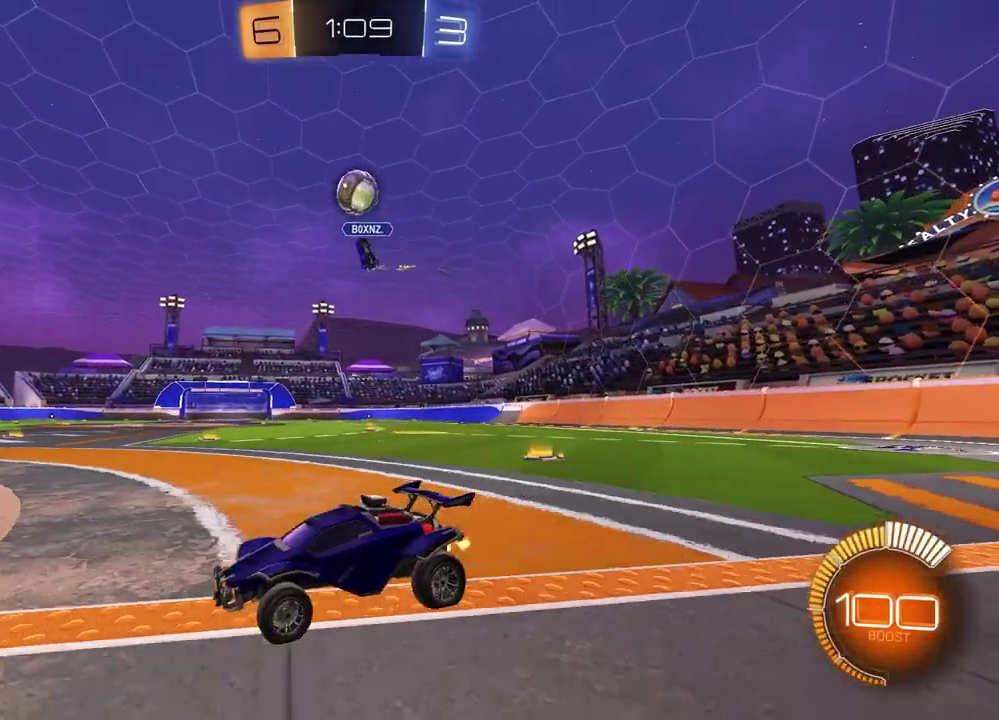
{"dt_ms": 500, "buttons": [], "left_stick": "center", "right_stick": "center", "events": [[167, "R2", "down"], [450, "R2", "up"]]}
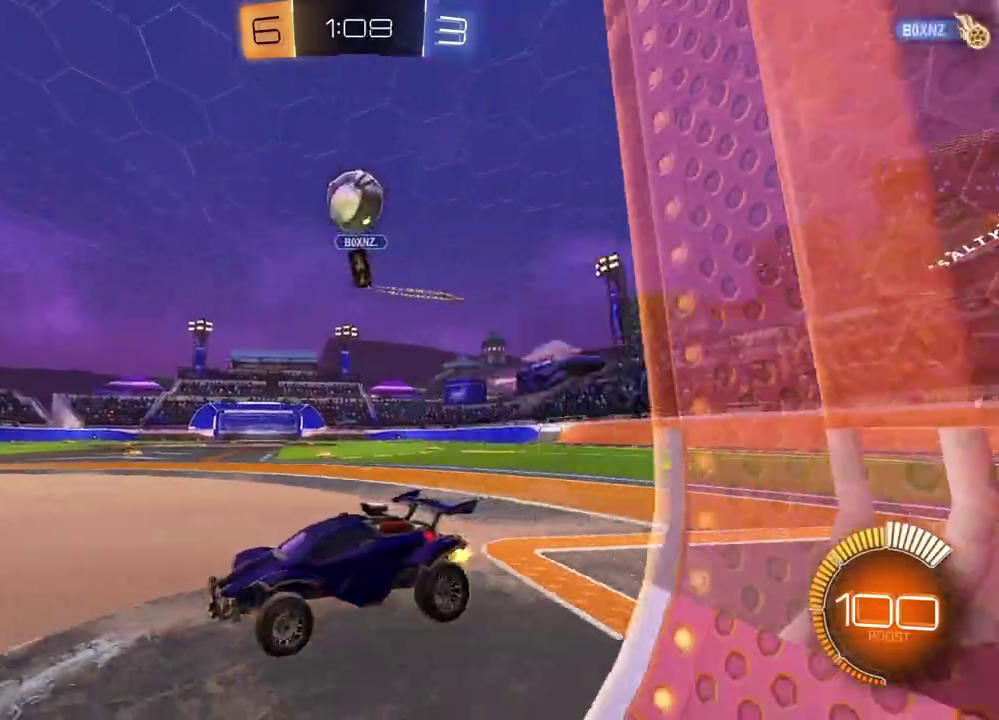
{"dt_ms": 500, "buttons": ["SQUARE", "R2"], "left_stick": "center", "right_stick": "center"}
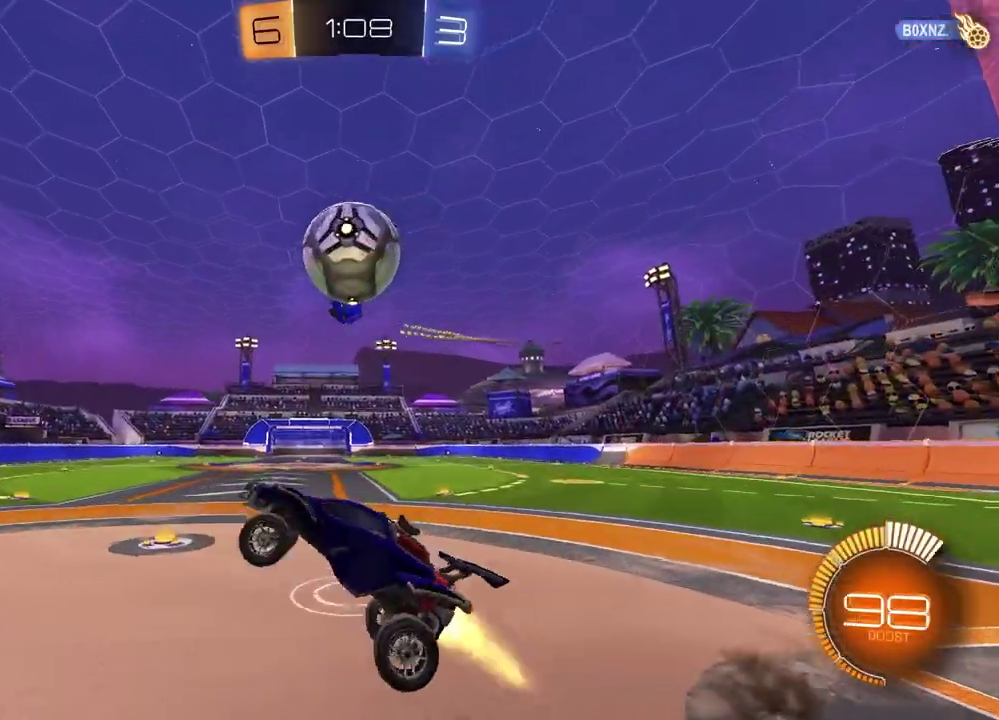
{"dt_ms": 300, "buttons": ["CROSS", "R2"], "left_stick": "up-right", "right_stick": "center"}
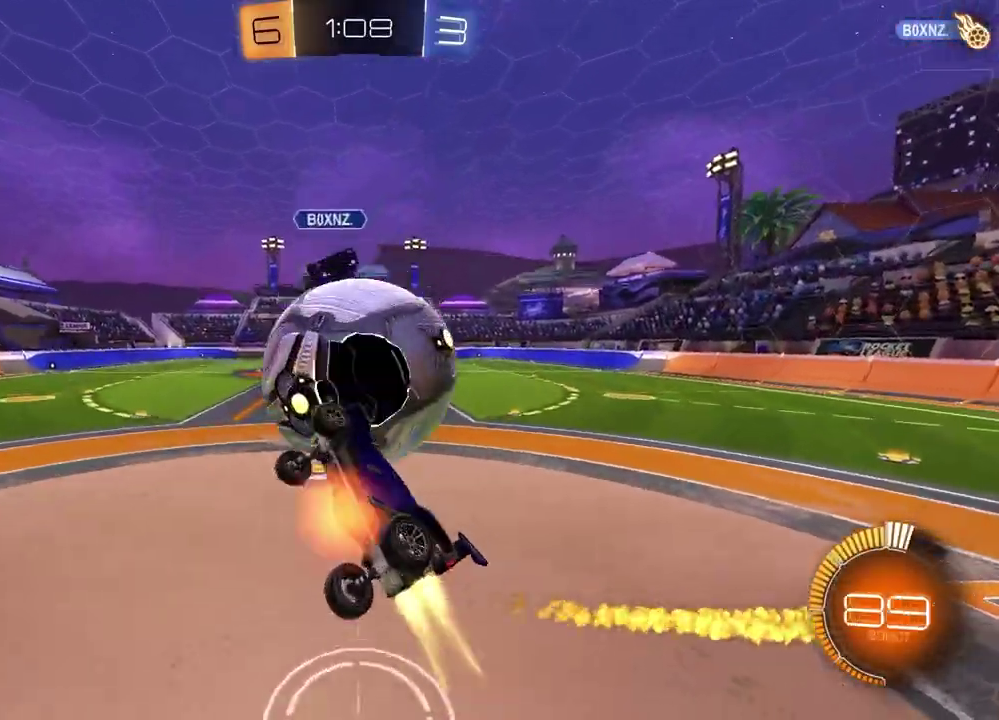
{"dt_ms": 800, "buttons": ["R2"], "left_stick": "up-right", "right_stick": "center", "events": [[167, "CROSS", "up"], [183, "left_stick", "right"], [217, "R2", "up"], [217, "left_stick", "down-right"], [267, "left_stick", "down-left"], [417, "left_stick", "up-left"], [567, "left_stick", "up-right"], [650, "R2", "down"]]}
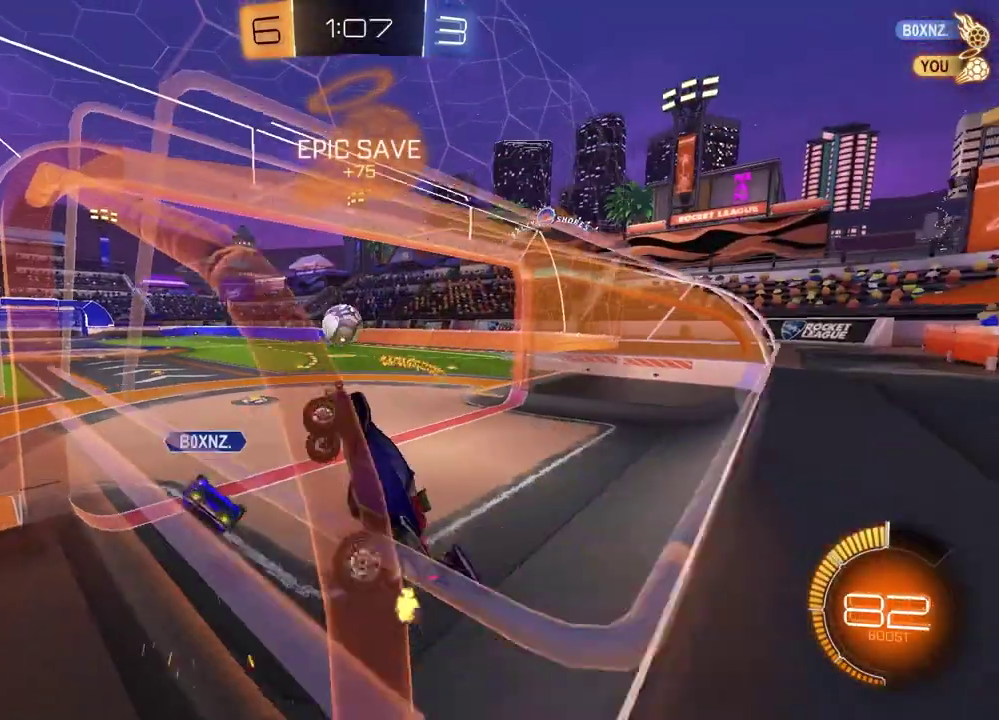
{"dt_ms": 400, "buttons": ["R2"], "left_stick": "right", "right_stick": "center", "events": [[33, "left_stick", "center"], [167, "left_stick", "right"]]}